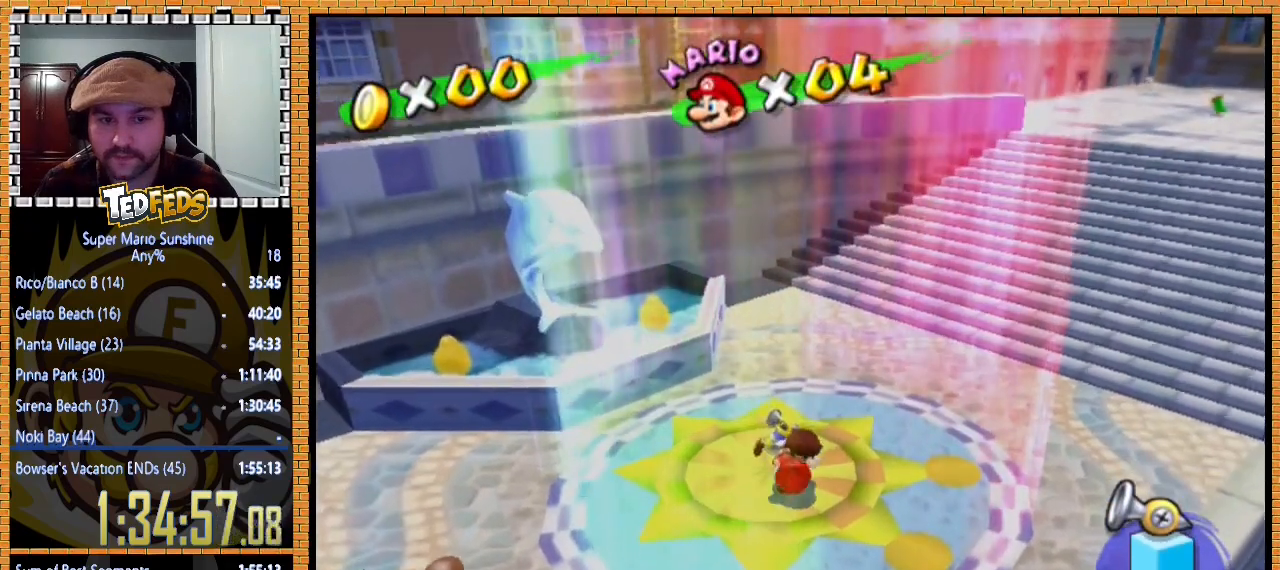
Gameplay with a controller (Xbox layout); each line is a JSON object with the inputs held at the frame after it. "button_events" lists button changes between this image and that frame as [ms after this image, input, new state], when the widget could be followed in between (sticks are given only as held states). Not read: A L2 R2 R3.
{"buttons": [], "left_stick": "center", "button_events": []}
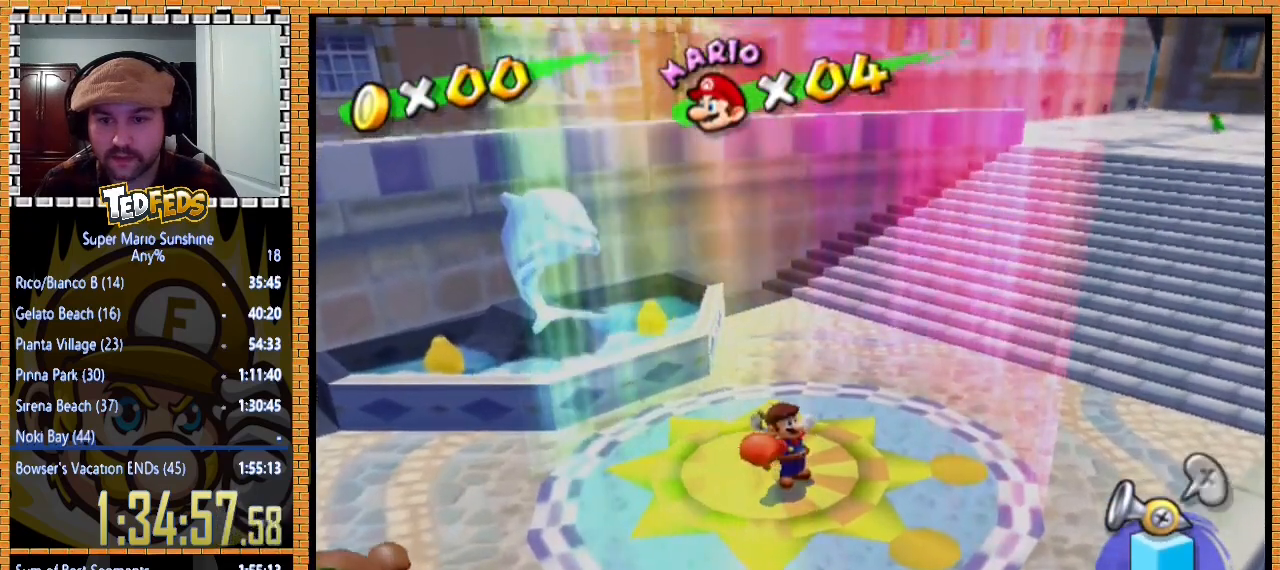
{"buttons": [], "left_stick": "center", "button_events": []}
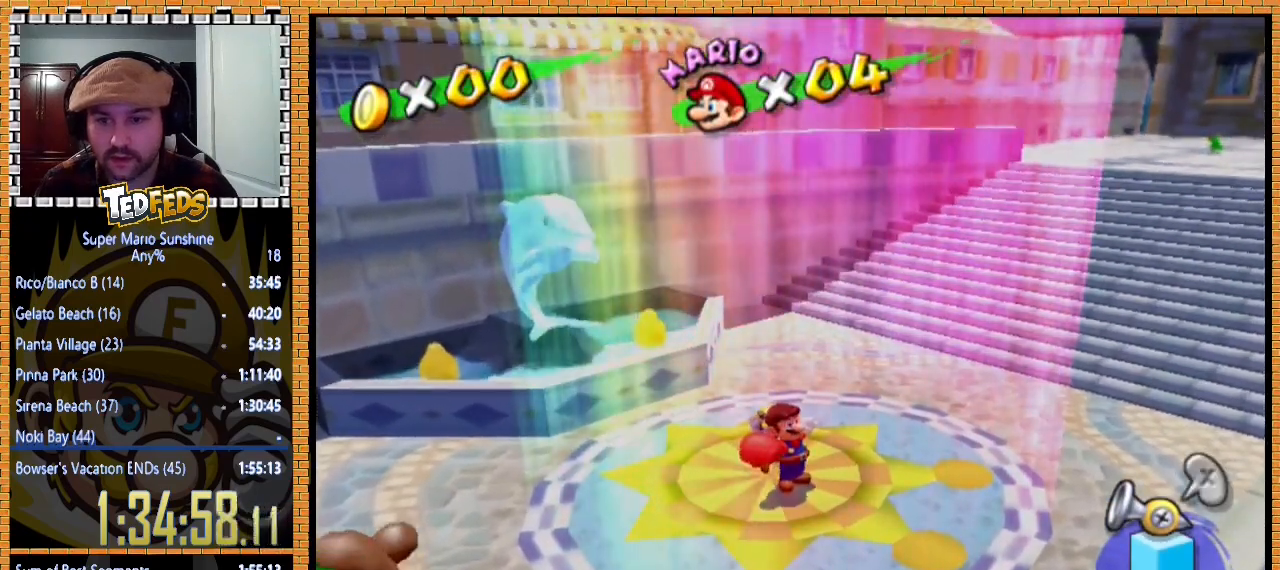
{"buttons": [], "left_stick": "up-right", "button_events": []}
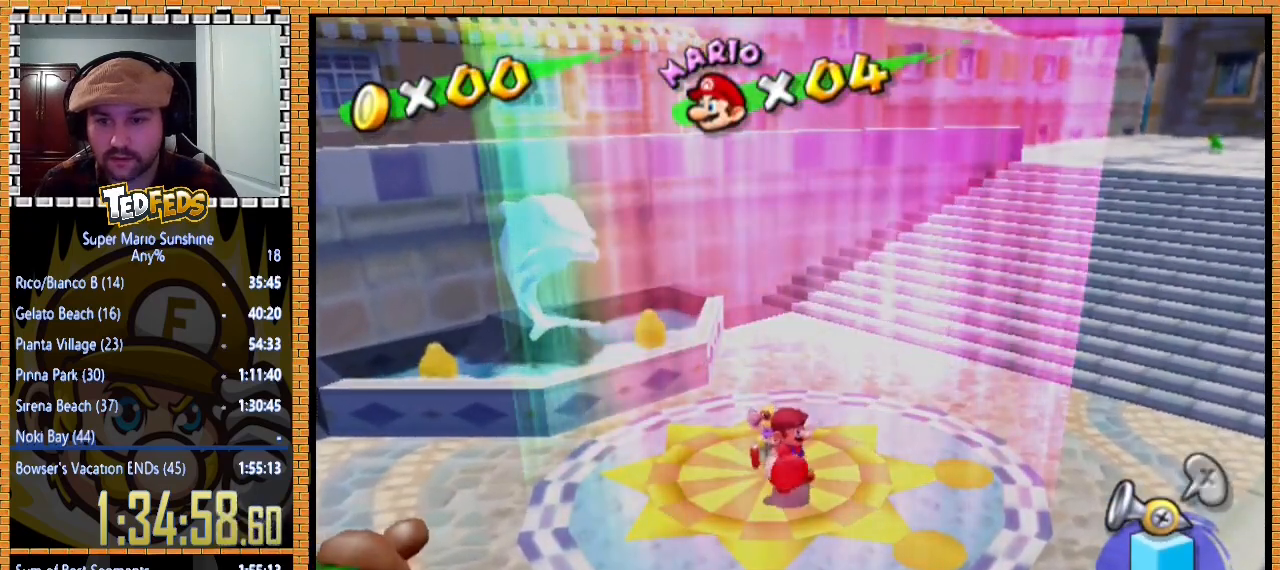
{"buttons": [], "left_stick": "up-right", "button_events": []}
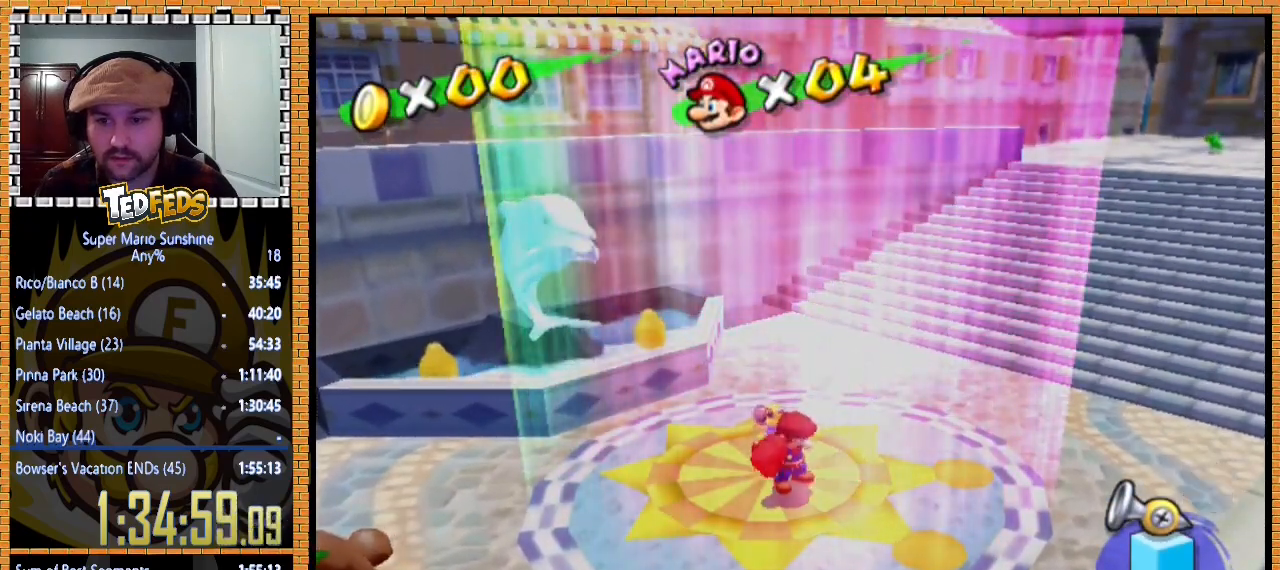
{"buttons": [], "left_stick": "up", "button_events": []}
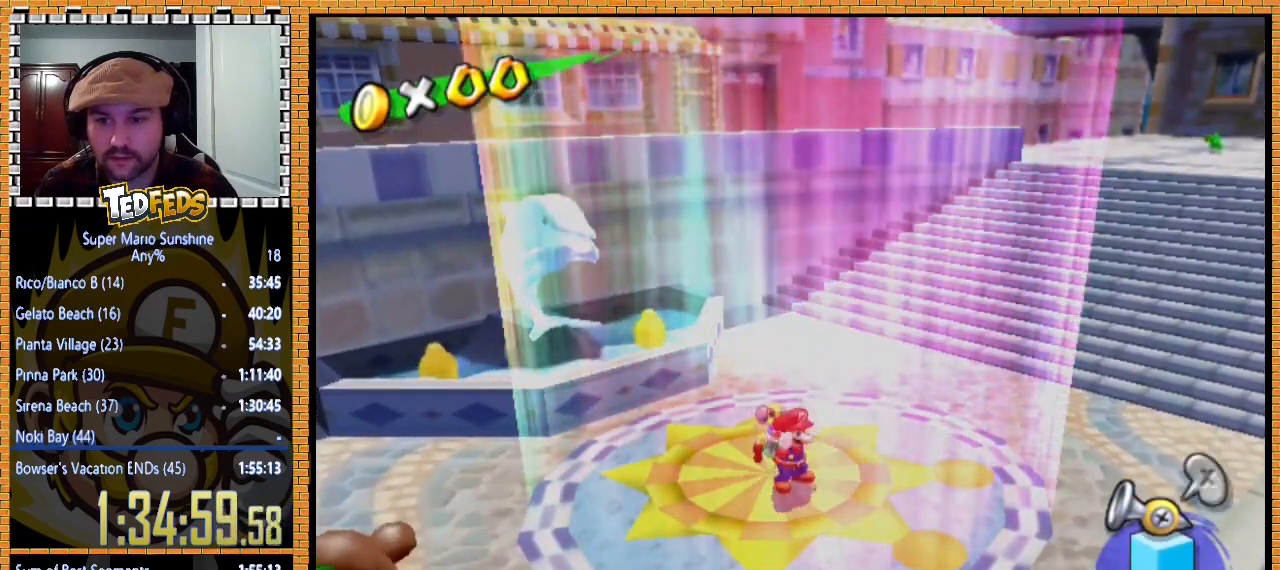
{"buttons": [], "left_stick": "center", "button_events": []}
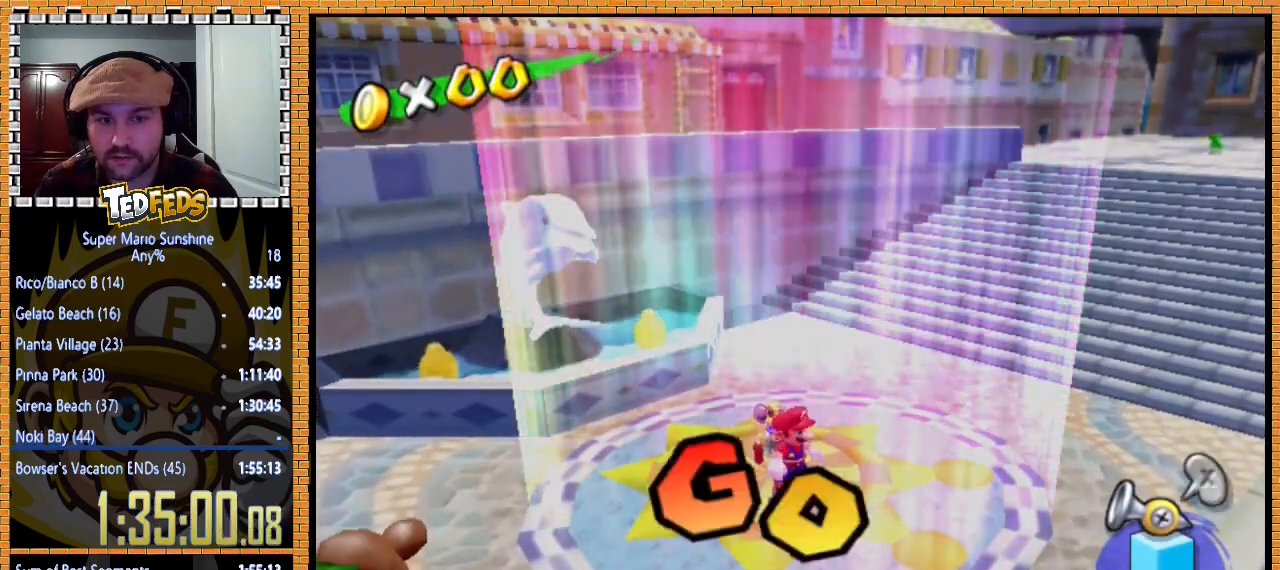
{"buttons": ["Y"], "left_stick": "center", "button_events": [[467, "Y", "down"]]}
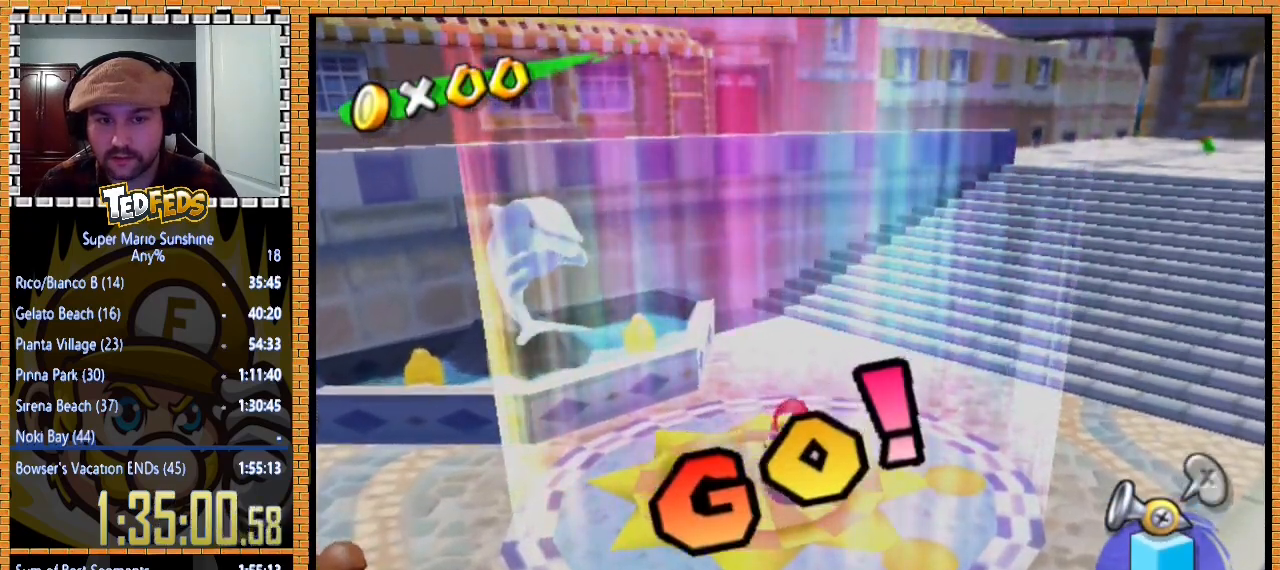
{"buttons": [], "left_stick": "down", "button_events": [[33, "Y", "up"]]}
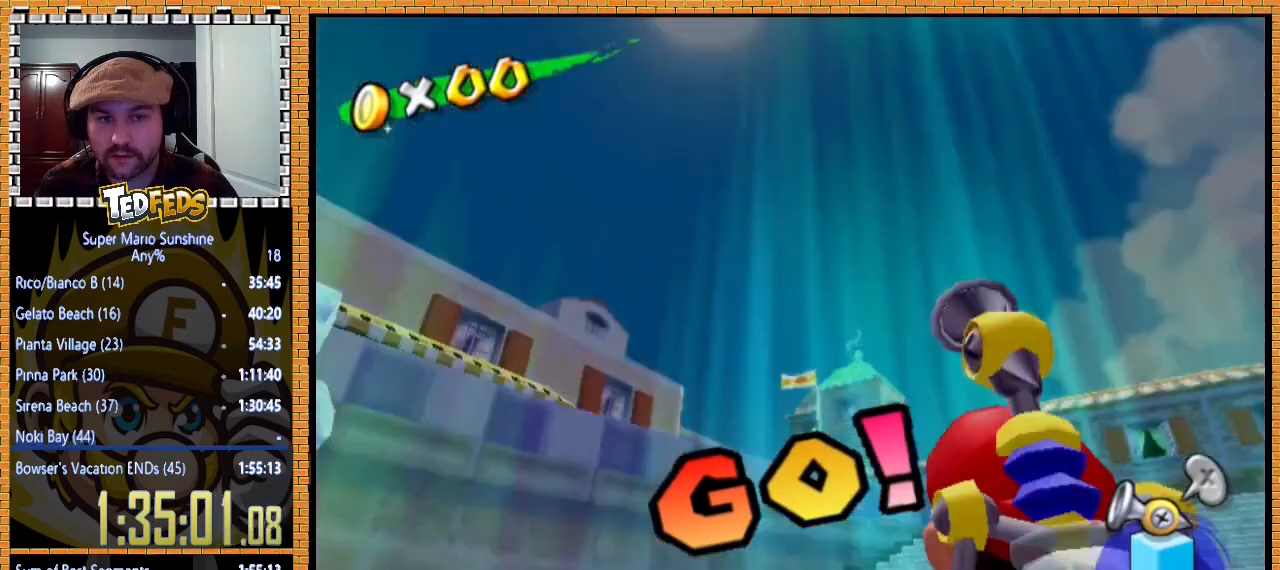
{"buttons": [], "left_stick": "center", "button_events": []}